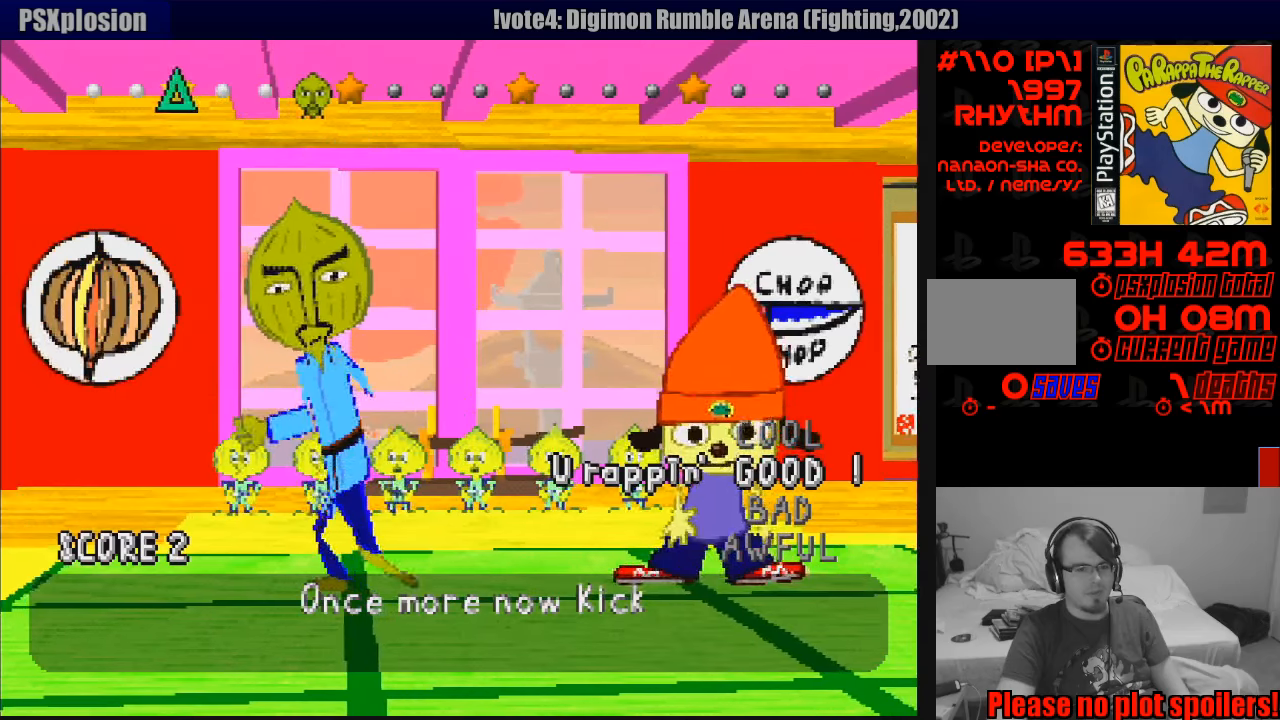
Gameplay with a controller (PlayStation layout); each line is a JSON object with the inputs held at the frame after it. "events" lists button and stick changes between this image and that frame as [ms after this image, input, new state], when the widget could be followed in between. Not read: L3 R3.
{"buttons": [], "events": []}
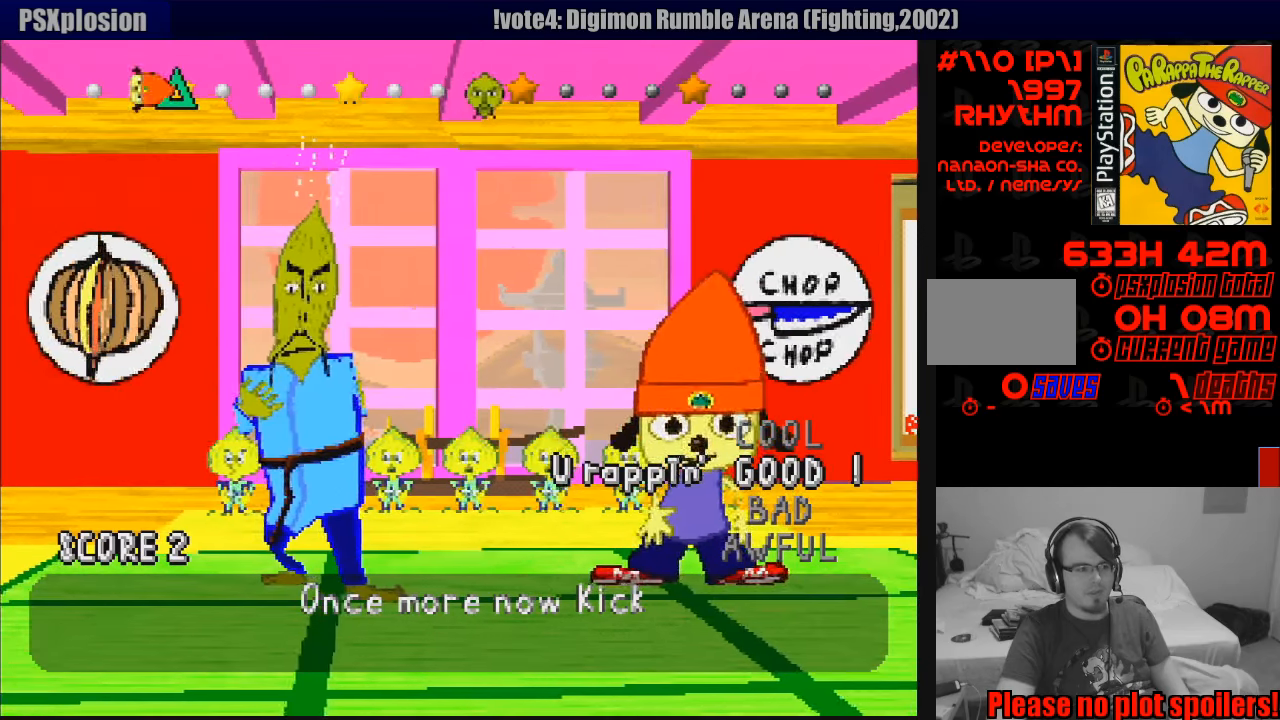
{"buttons": ["TRIANGLE"], "events": [[133, "TRIANGLE", "down"], [233, "TRIANGLE", "up"], [300, "TRIANGLE", "down"], [367, "TRIANGLE", "up"], [433, "TRIANGLE", "down"]]}
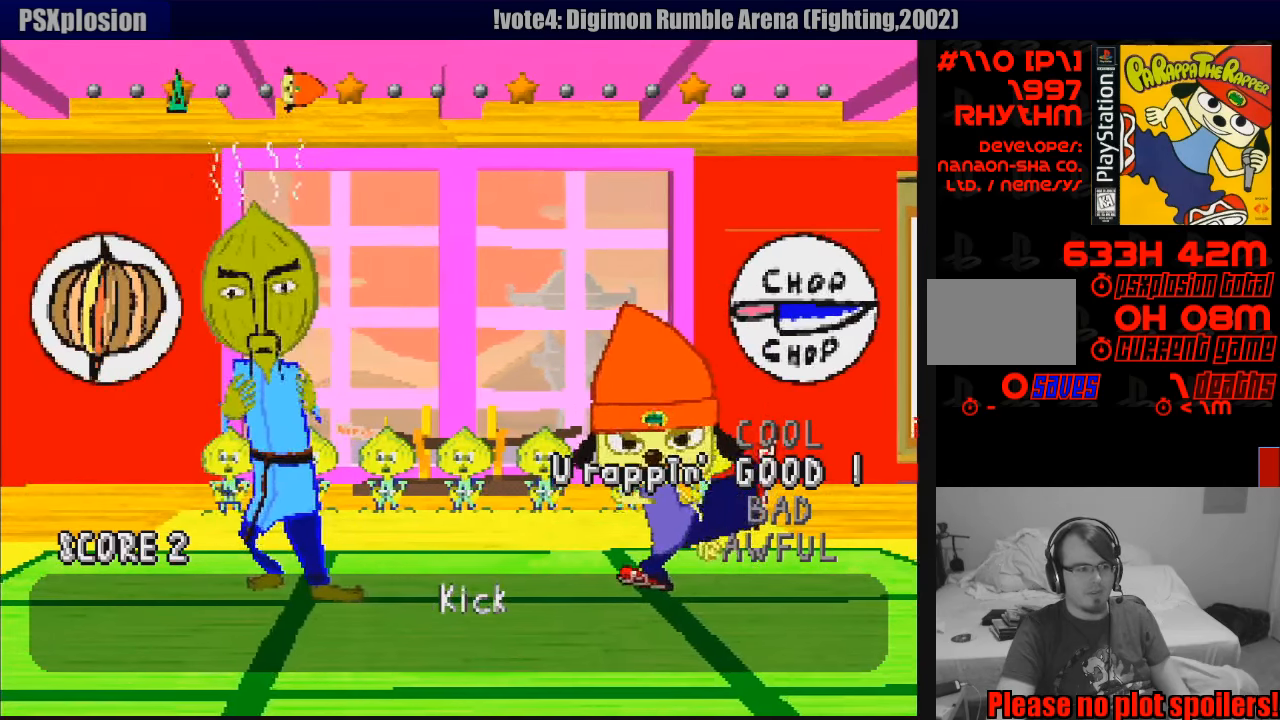
{"buttons": [], "events": [[17, "TRIANGLE", "up"], [83, "TRIANGLE", "down"], [150, "TRIANGLE", "up"]]}
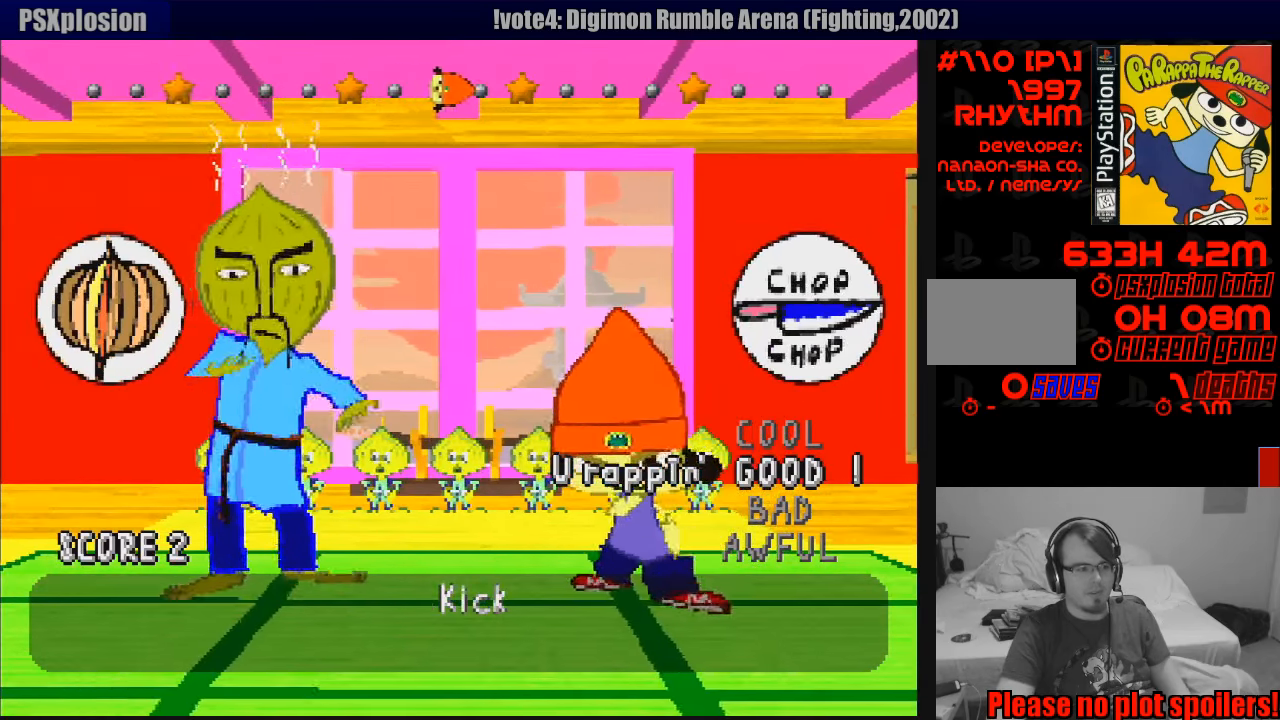
{"buttons": [], "events": []}
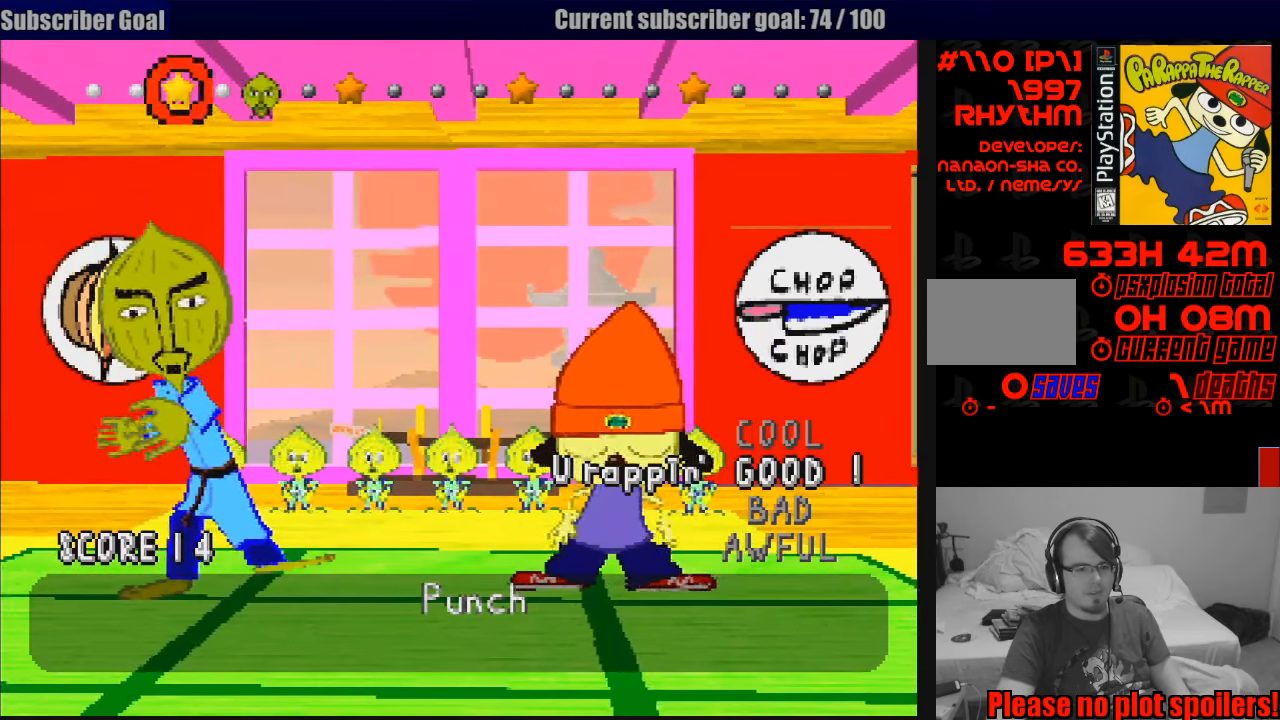
{"buttons": [], "events": []}
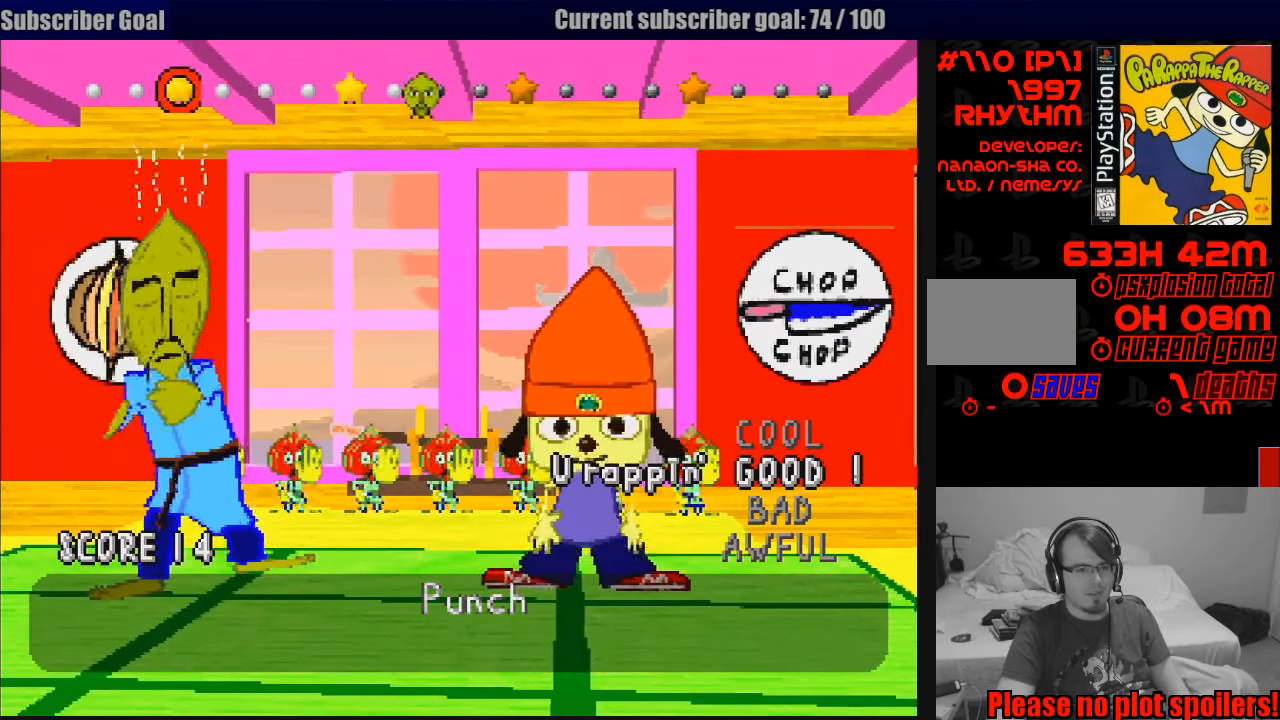
{"buttons": ["CIRCLE"], "events": [[317, "CIRCLE", "down"], [383, "CIRCLE", "up"], [450, "CIRCLE", "down"]]}
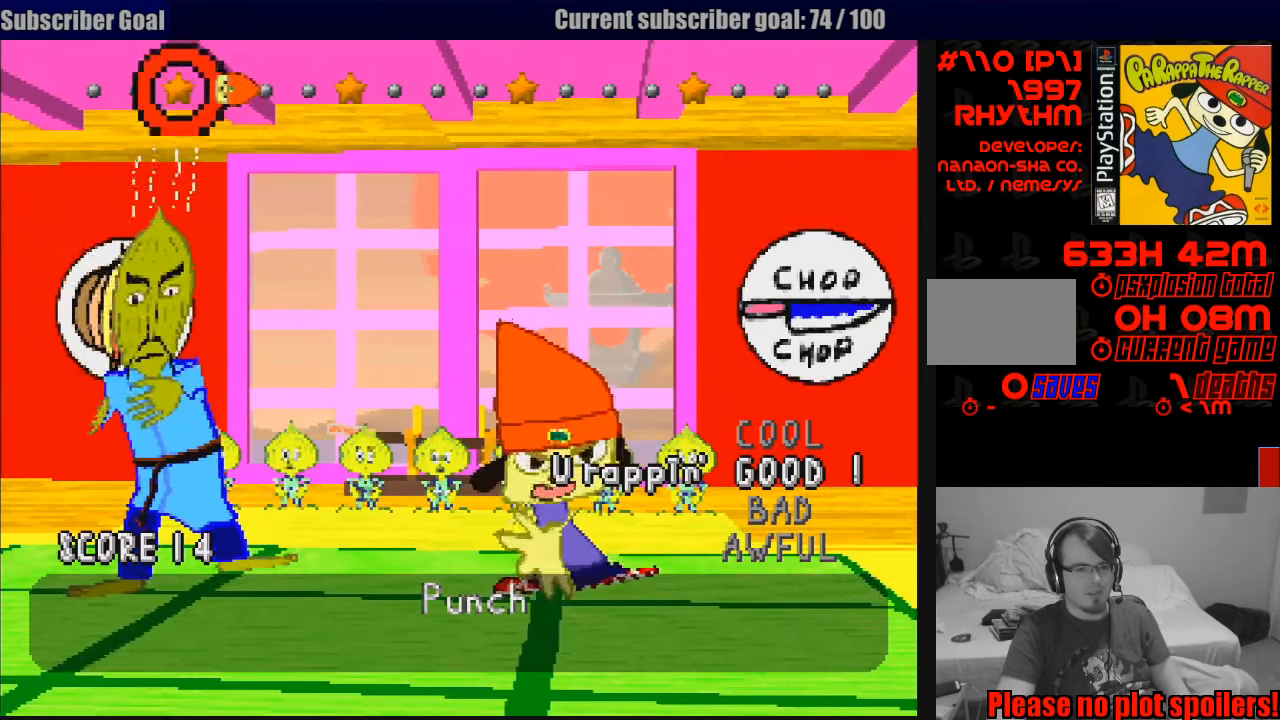
{"buttons": [], "events": [[33, "CIRCLE", "up"], [100, "CIRCLE", "down"], [167, "CIRCLE", "up"], [233, "CIRCLE", "down"], [283, "CIRCLE", "up"]]}
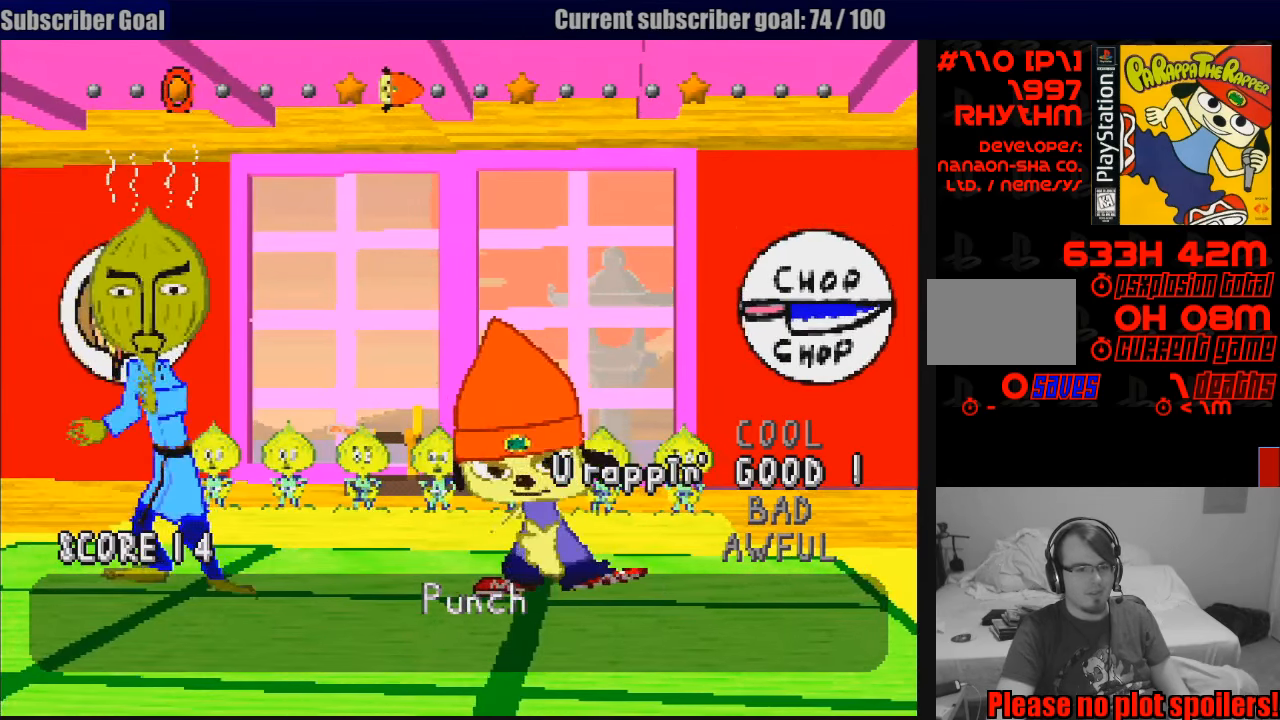
{"buttons": [], "events": []}
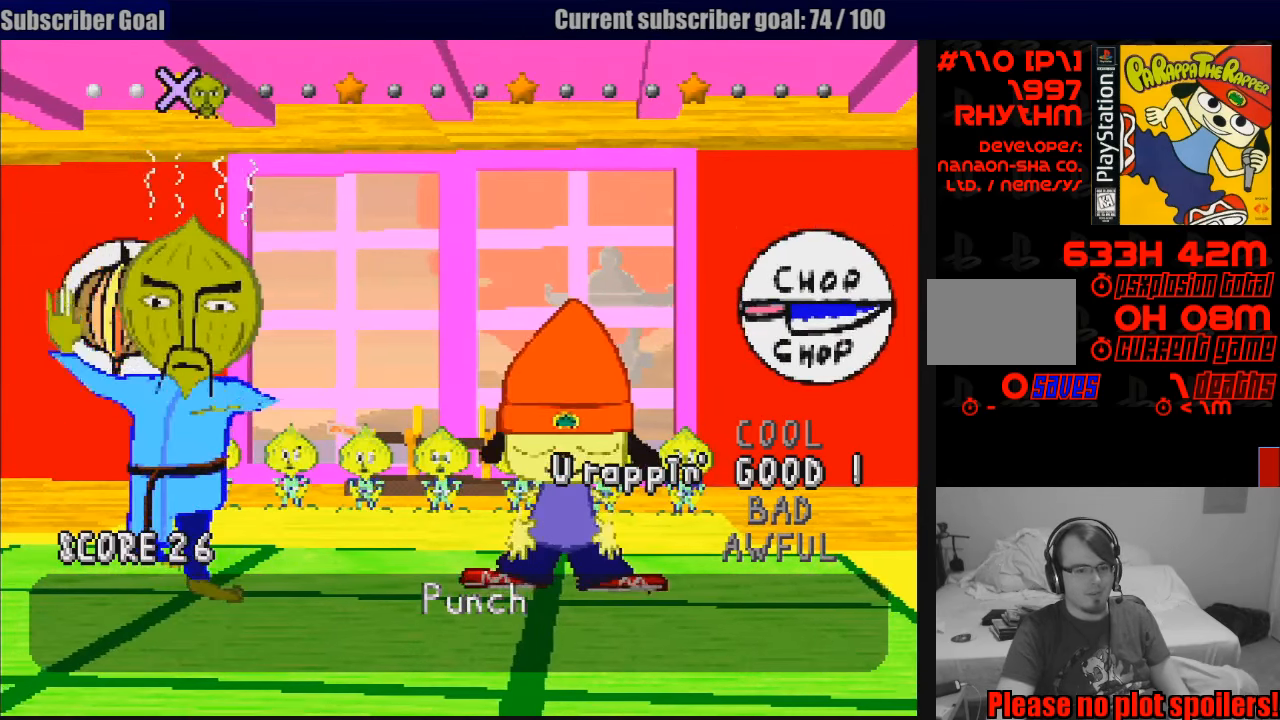
{"buttons": [], "events": []}
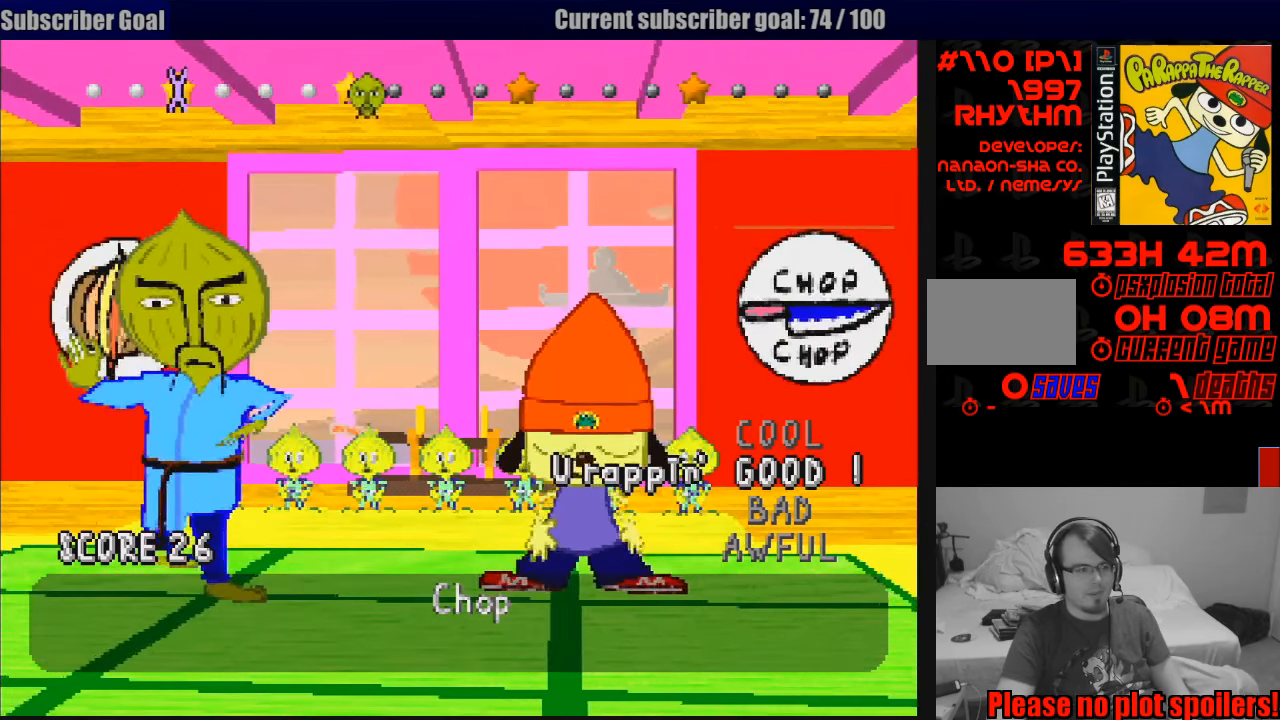
{"buttons": [], "events": []}
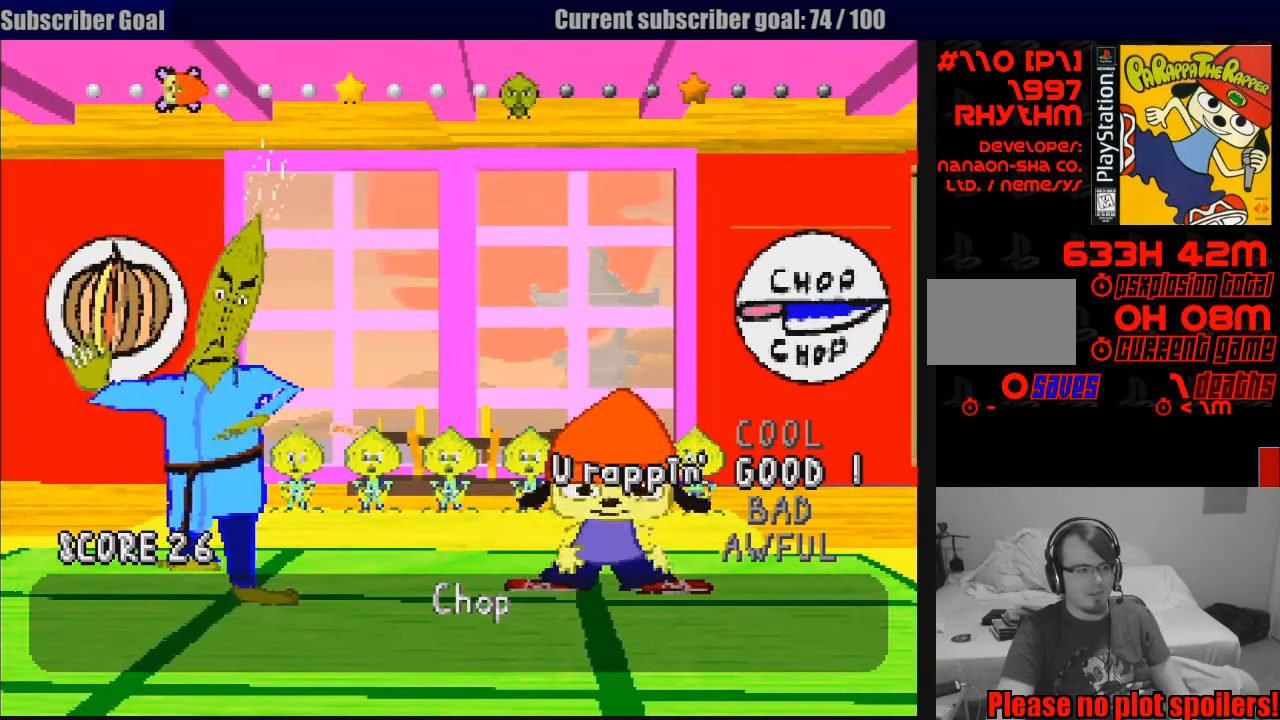
{"buttons": ["CROSS"], "events": [[33, "CROSS", "down"], [116, "CROSS", "up"], [183, "CROSS", "down"], [266, "CROSS", "up"], [350, "CROSS", "down"], [400, "CROSS", "up"], [466, "CROSS", "down"]]}
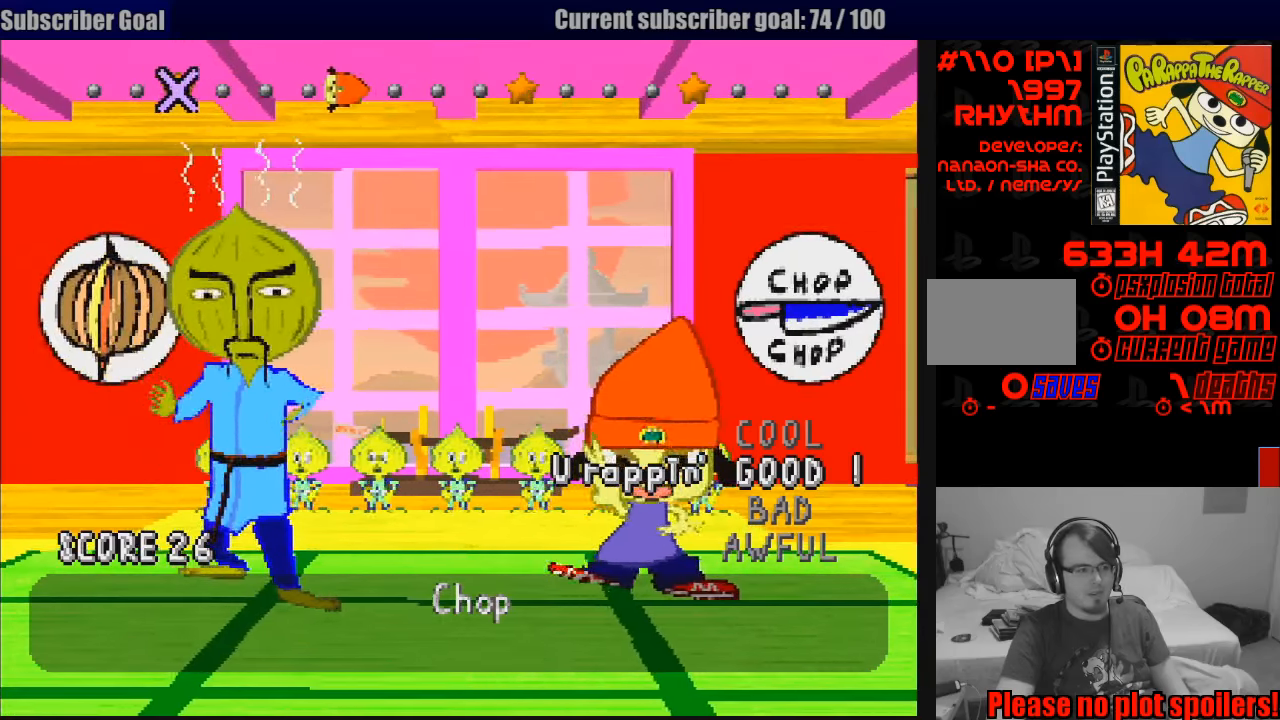
{"buttons": [], "events": [[33, "CROSS", "up"]]}
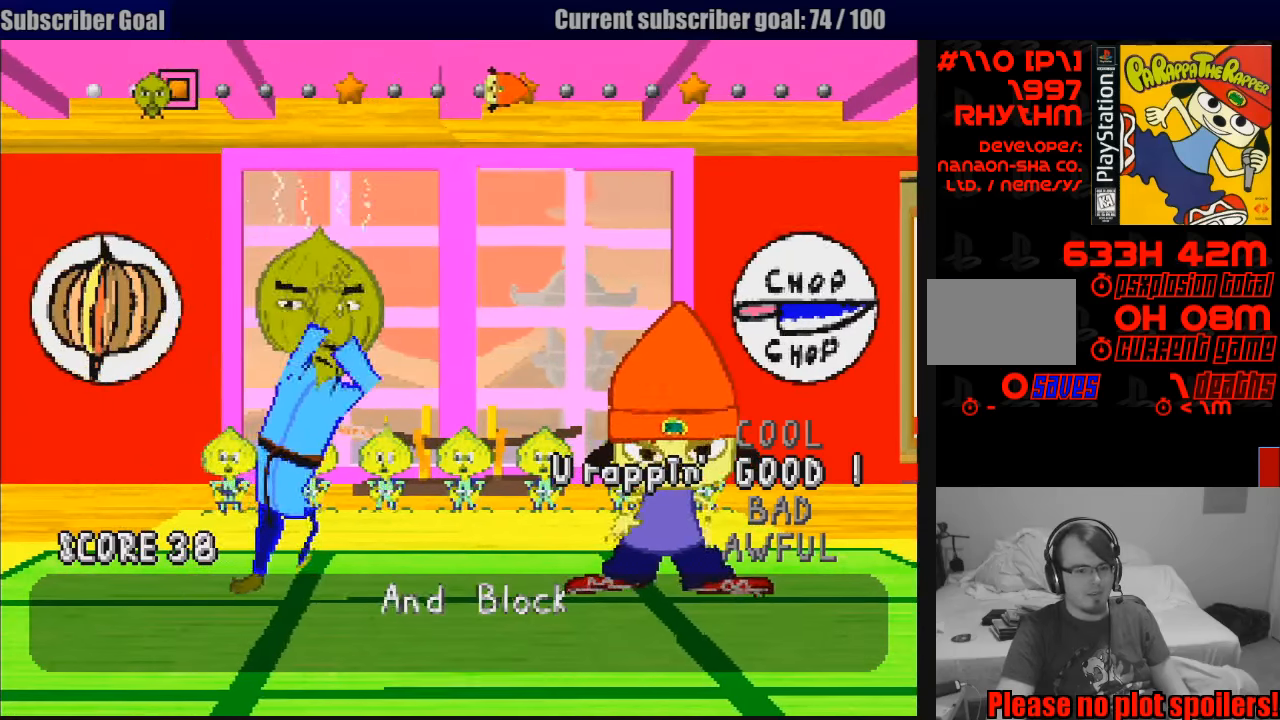
{"buttons": [], "events": []}
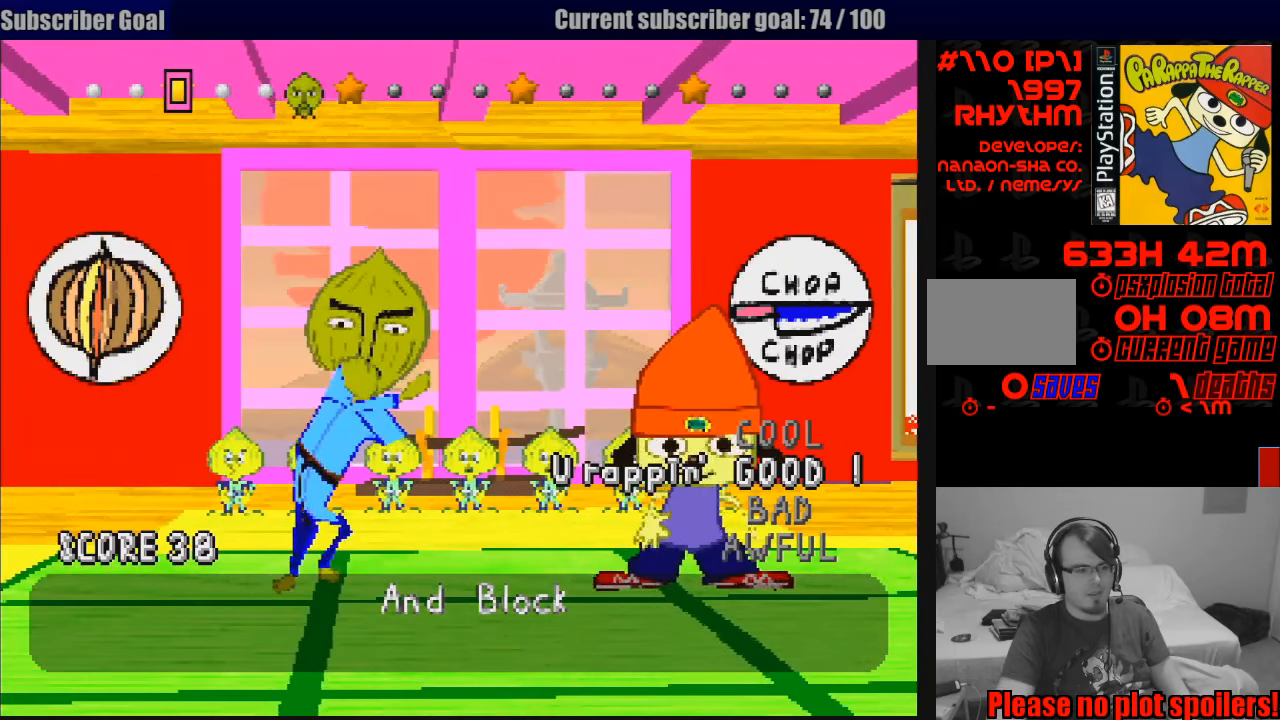
{"buttons": [], "events": []}
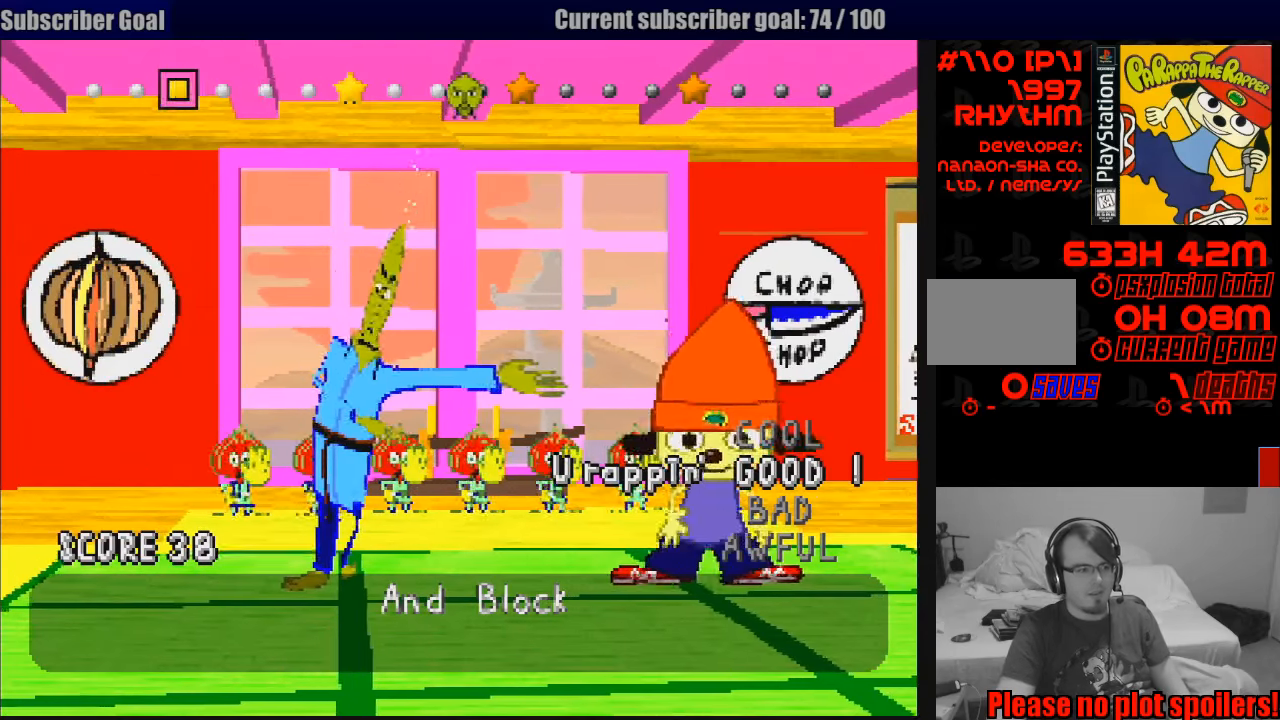
{"buttons": ["SQUARE"], "events": [[200, "SQUARE", "down"], [283, "SQUARE", "up"], [350, "SQUARE", "down"], [416, "SQUARE", "up"], [500, "SQUARE", "down"]]}
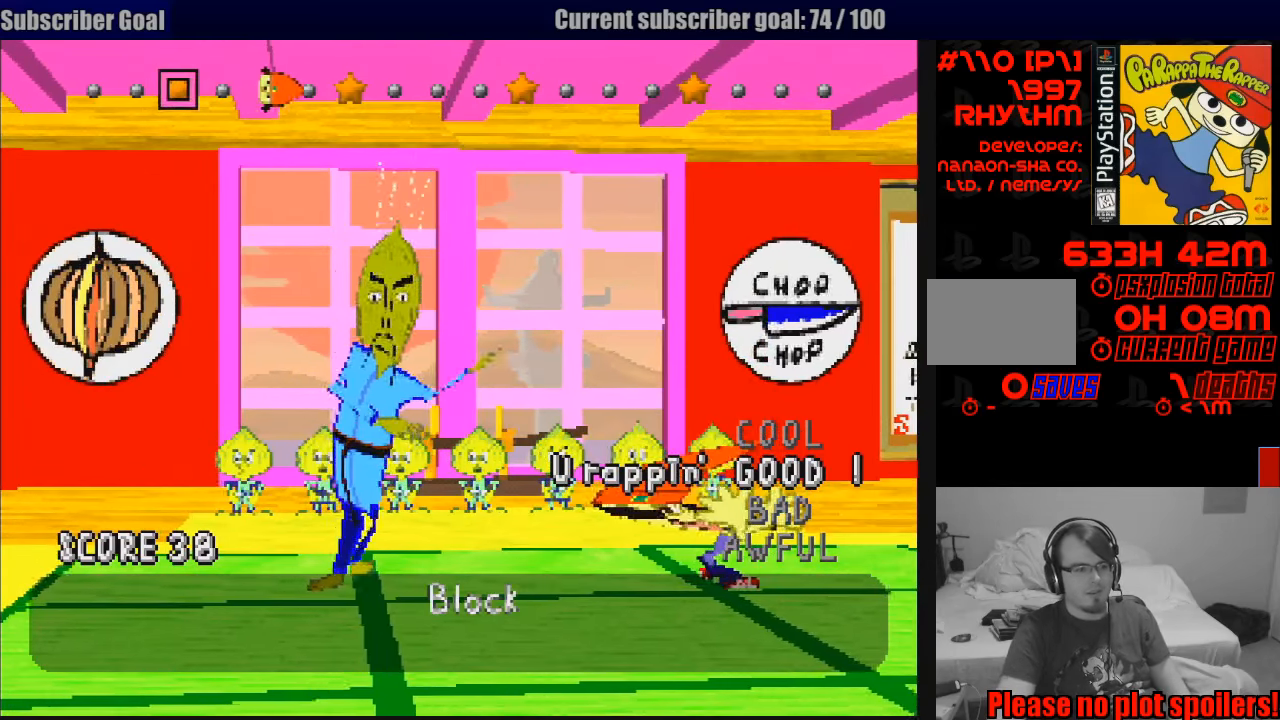
{"buttons": [], "events": [[66, "SQUARE", "up"], [133, "SQUARE", "down"], [200, "SQUARE", "up"], [283, "SQUARE", "down"], [316, "SQUARE", "up"]]}